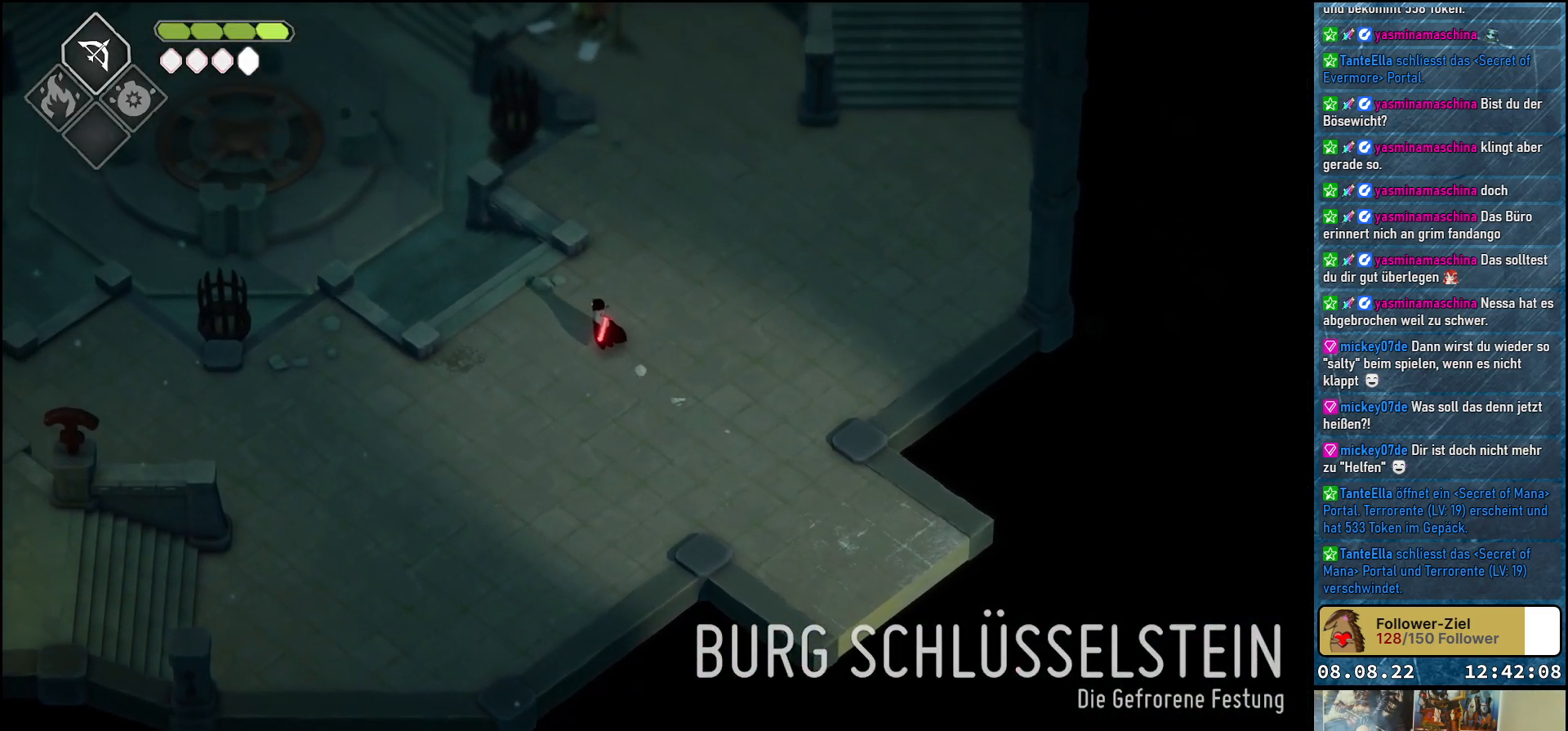
Gameplay with a controller (Xbox layout); each line is a JSON object with the inputs held at the frame after it. "events" lists button and stick changes between this image and that frame as [ms after this image, input, new state], when the widget could be followed in between.
{"buttons": [], "left_stick": "up", "right_stick": "center", "events": [[117, "A", "down"], [217, "A", "up"]]}
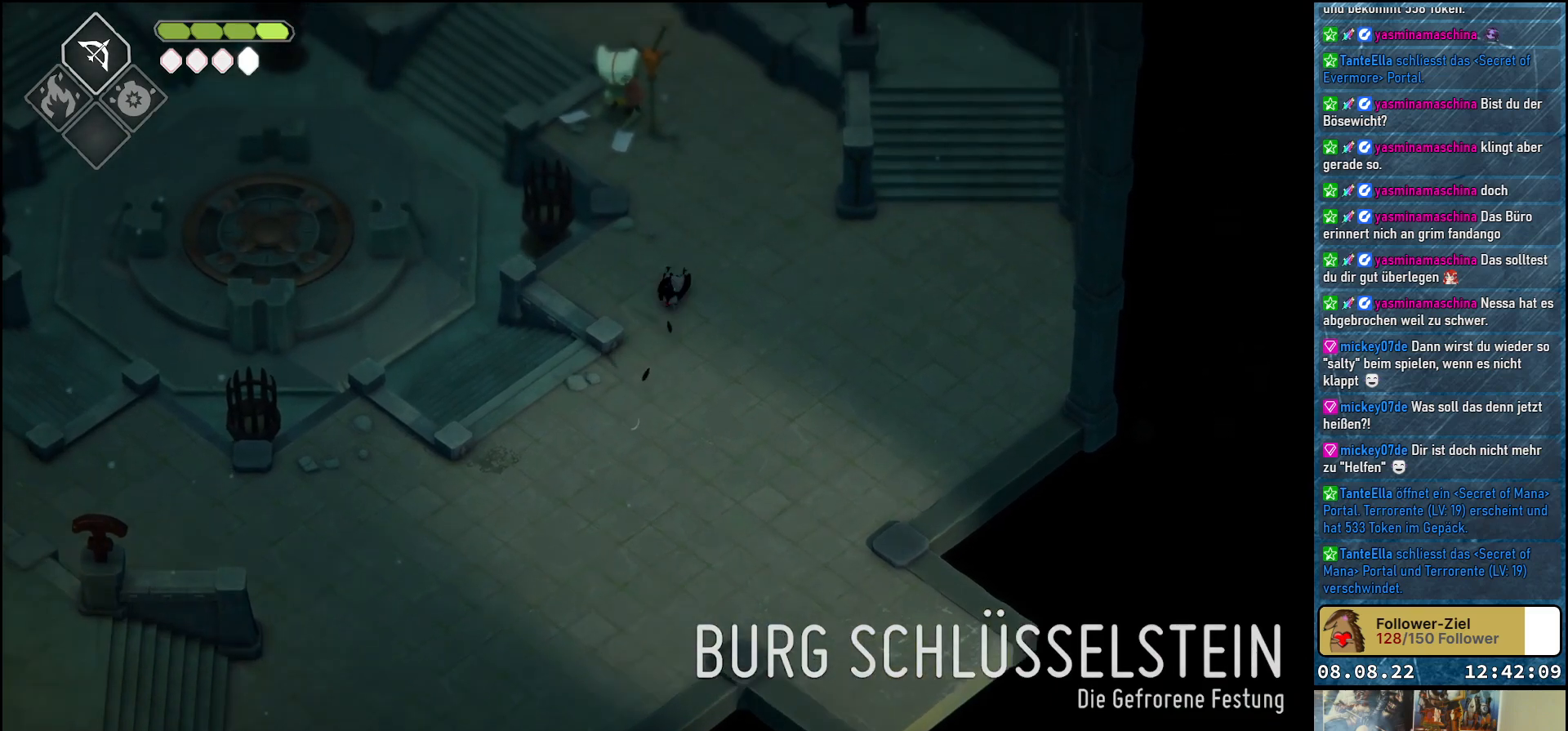
{"buttons": [], "left_stick": "up-left", "right_stick": "center", "events": [[483, "left_stick", "up-left"]]}
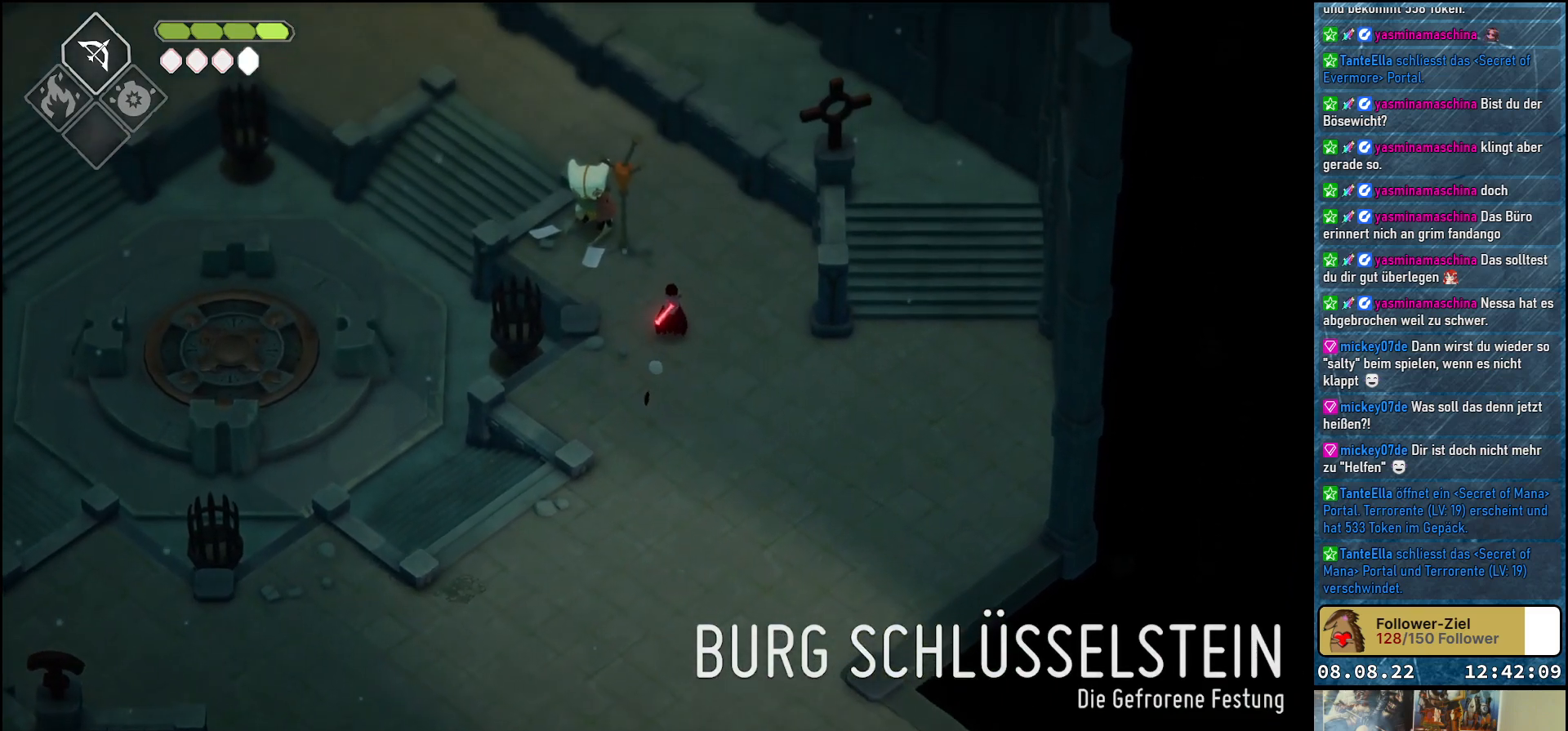
{"buttons": ["Y"], "left_stick": "center", "right_stick": "center", "events": [[217, "left_stick", "center"], [500, "Y", "down"]]}
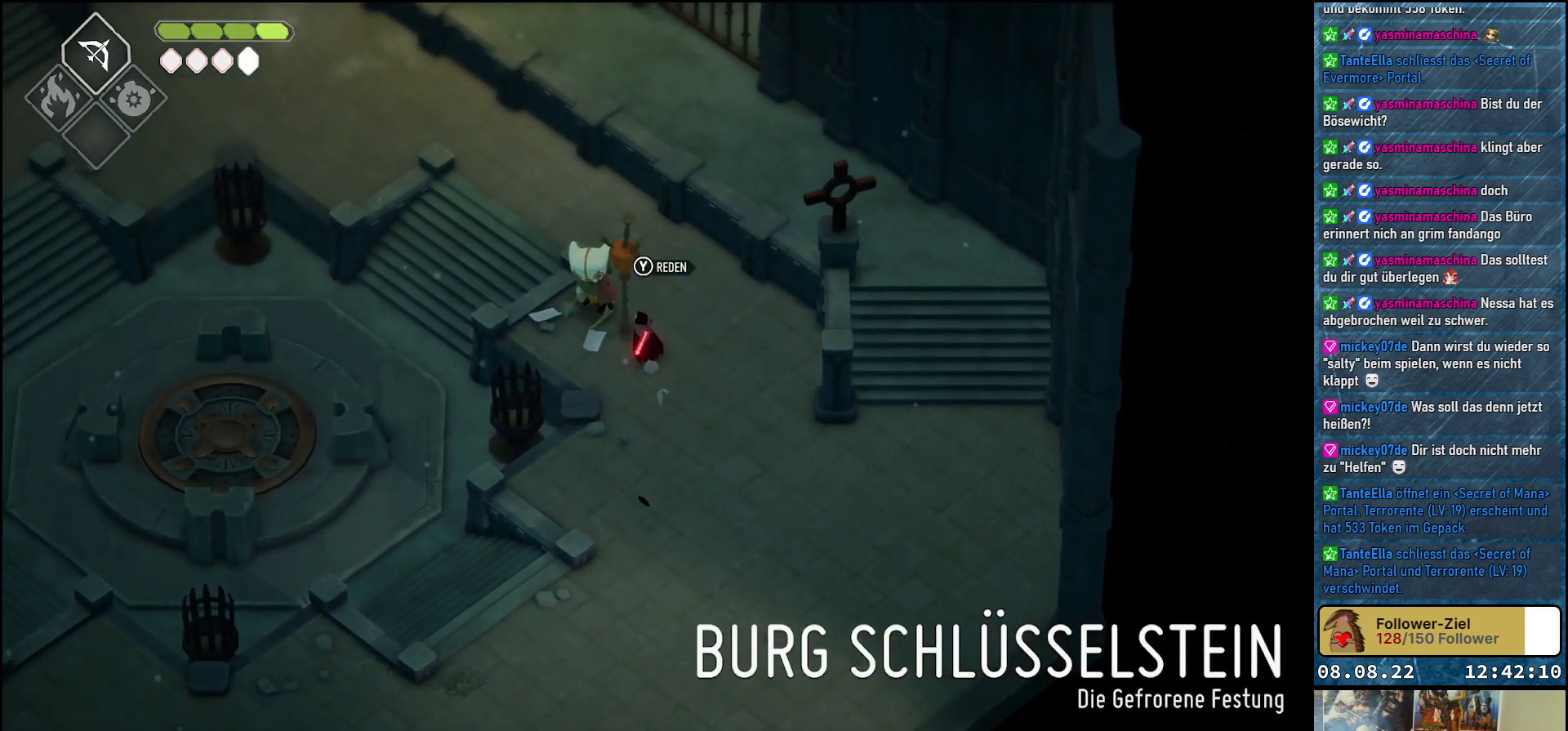
{"buttons": [], "left_stick": "center", "right_stick": "center", "events": [[100, "Y", "up"]]}
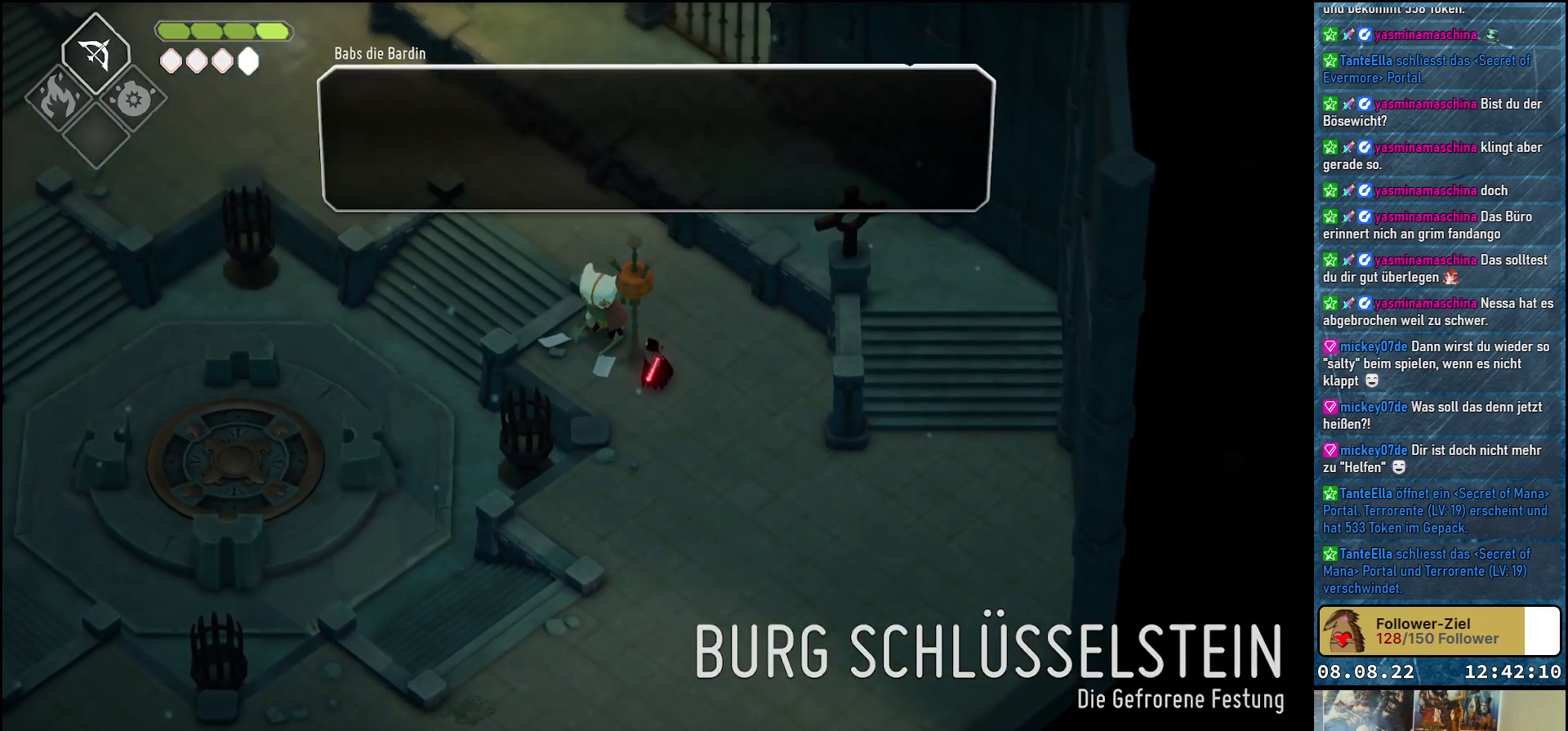
{"buttons": [], "left_stick": "center", "right_stick": "center", "events": []}
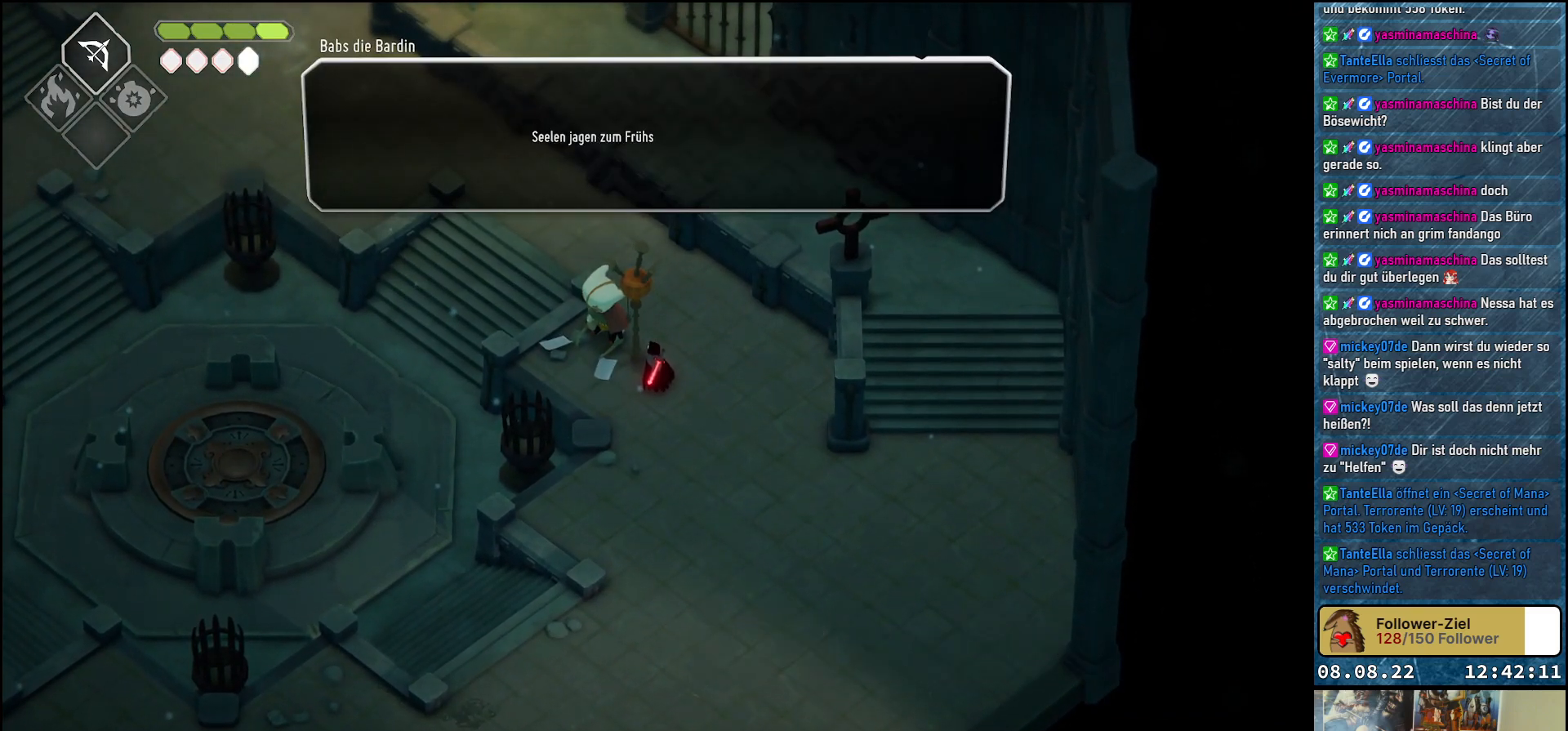
{"buttons": [], "left_stick": "center", "right_stick": "center", "events": []}
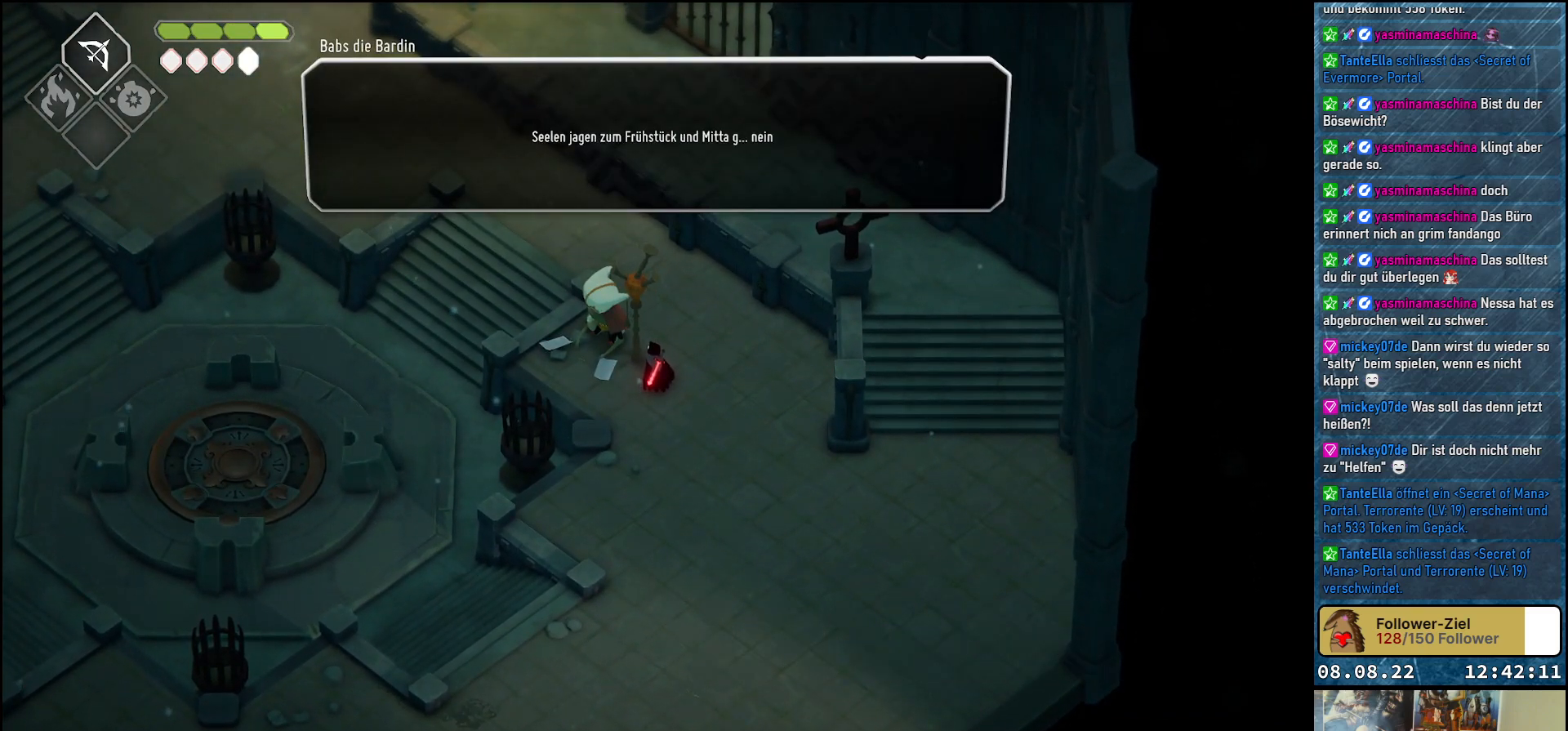
{"buttons": [], "left_stick": "center", "right_stick": "center", "events": []}
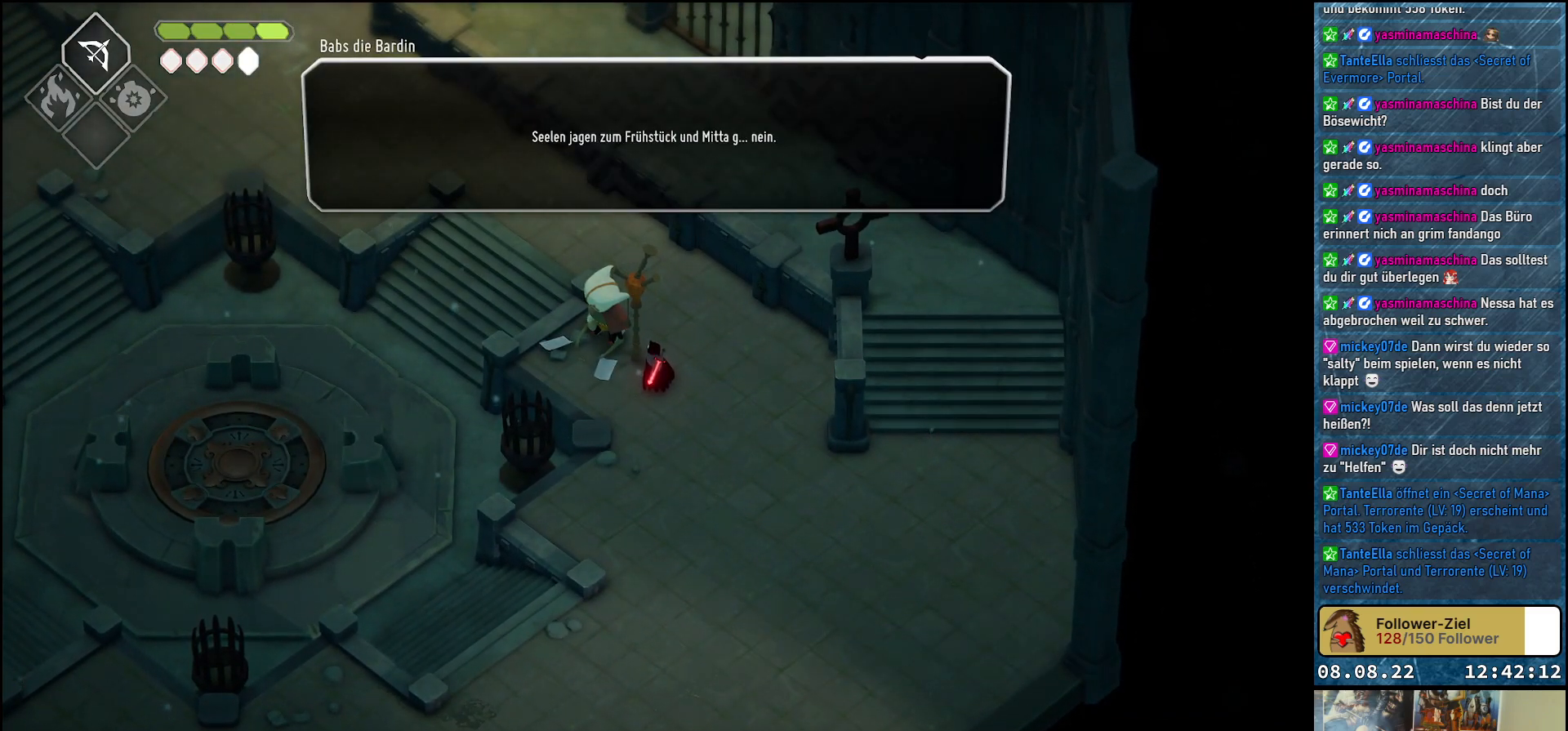
{"buttons": [], "left_stick": "center", "right_stick": "center", "events": []}
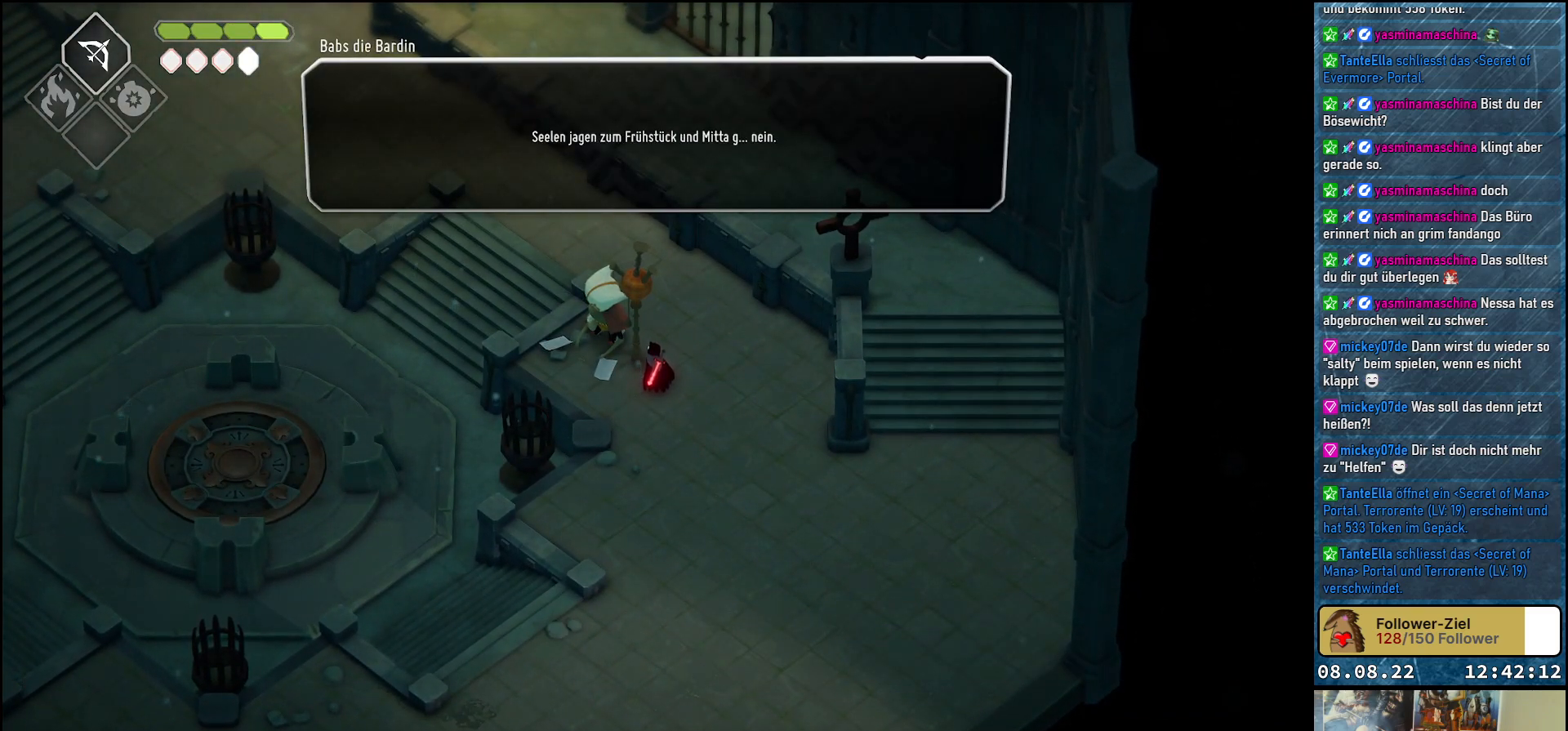
{"buttons": [], "left_stick": "center", "right_stick": "center", "events": []}
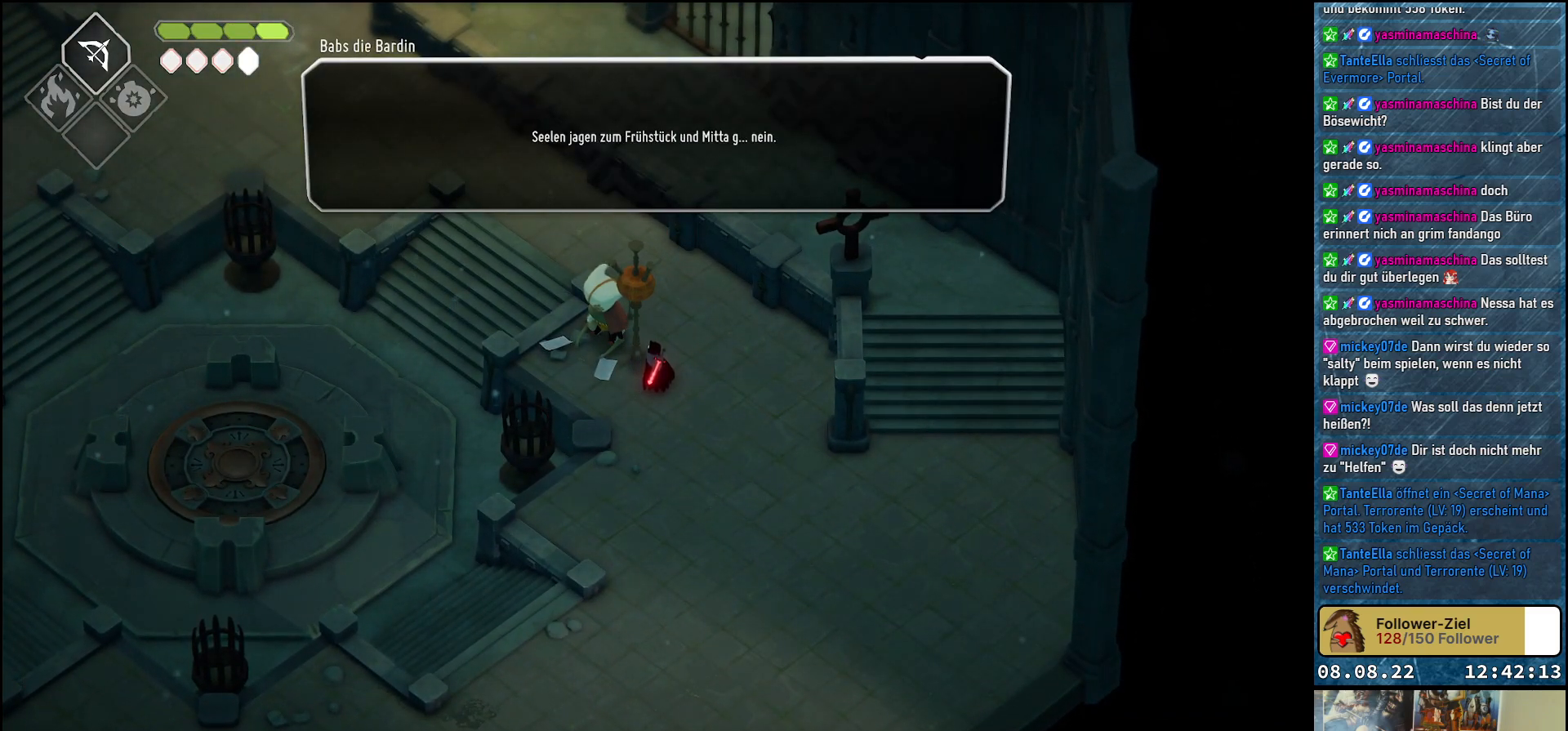
{"buttons": [], "left_stick": "center", "right_stick": "center", "events": []}
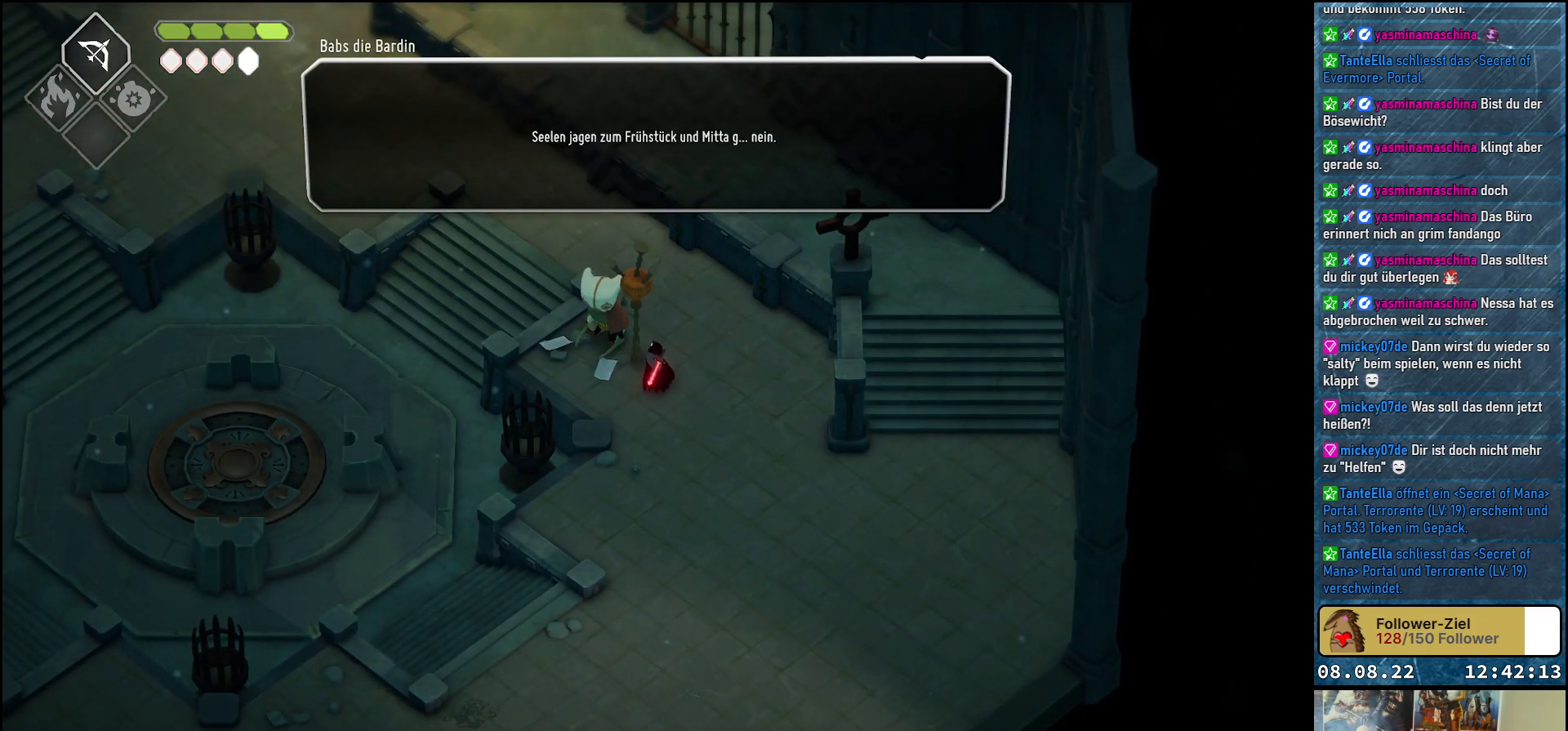
{"buttons": [], "left_stick": "center", "right_stick": "center", "events": []}
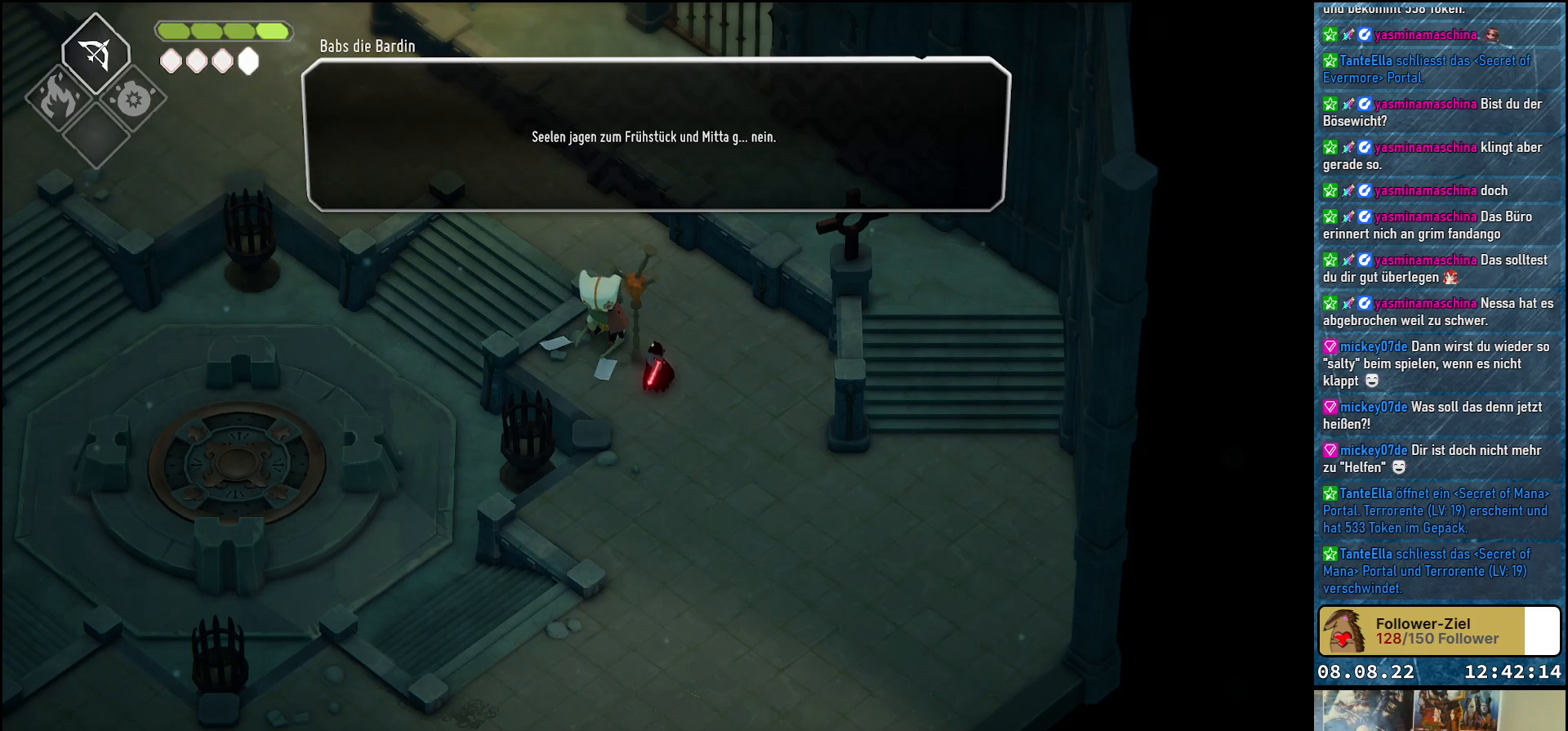
{"buttons": [], "left_stick": "center", "right_stick": "center", "events": []}
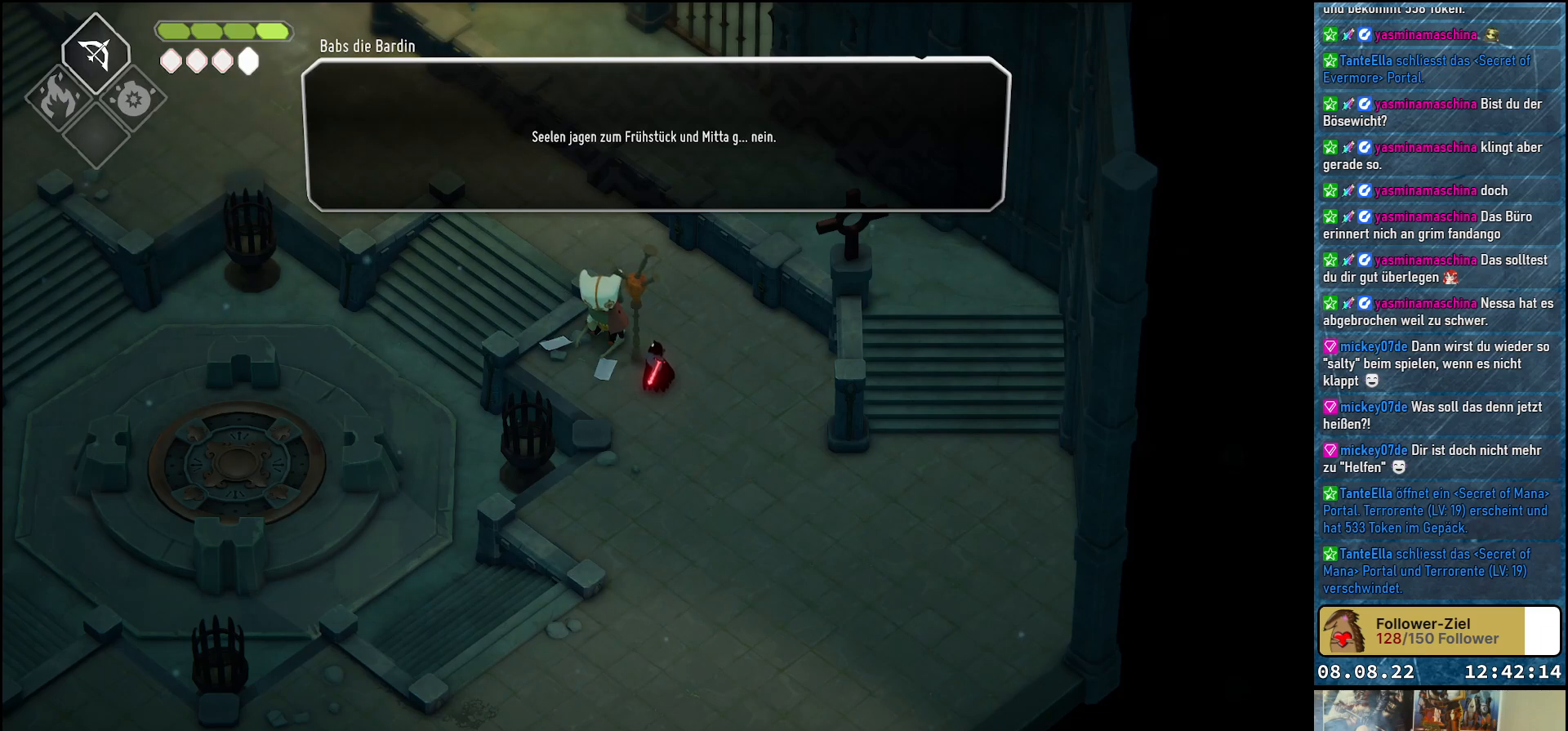
{"buttons": [], "left_stick": "center", "right_stick": "center", "events": []}
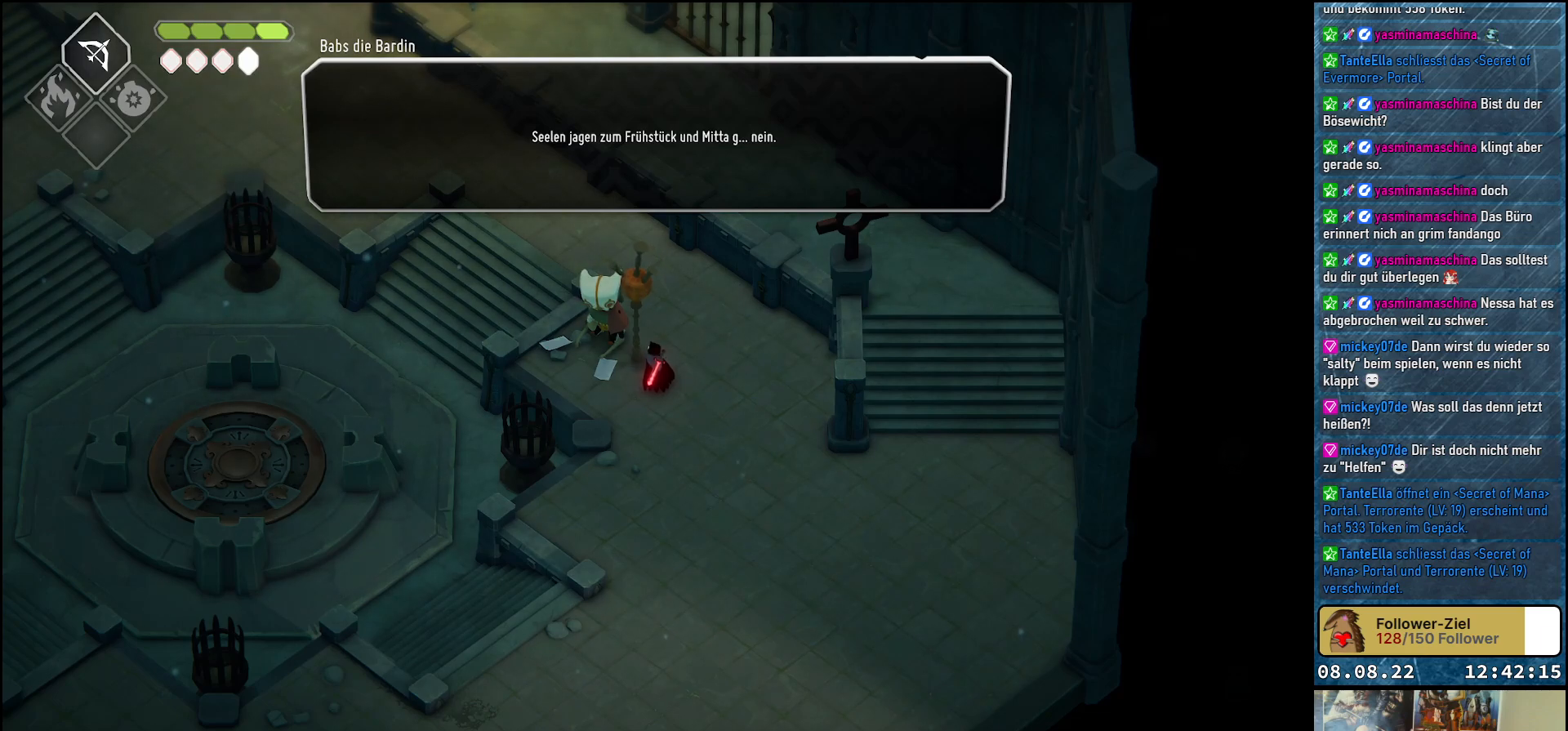
{"buttons": [], "left_stick": "center", "right_stick": "center", "events": []}
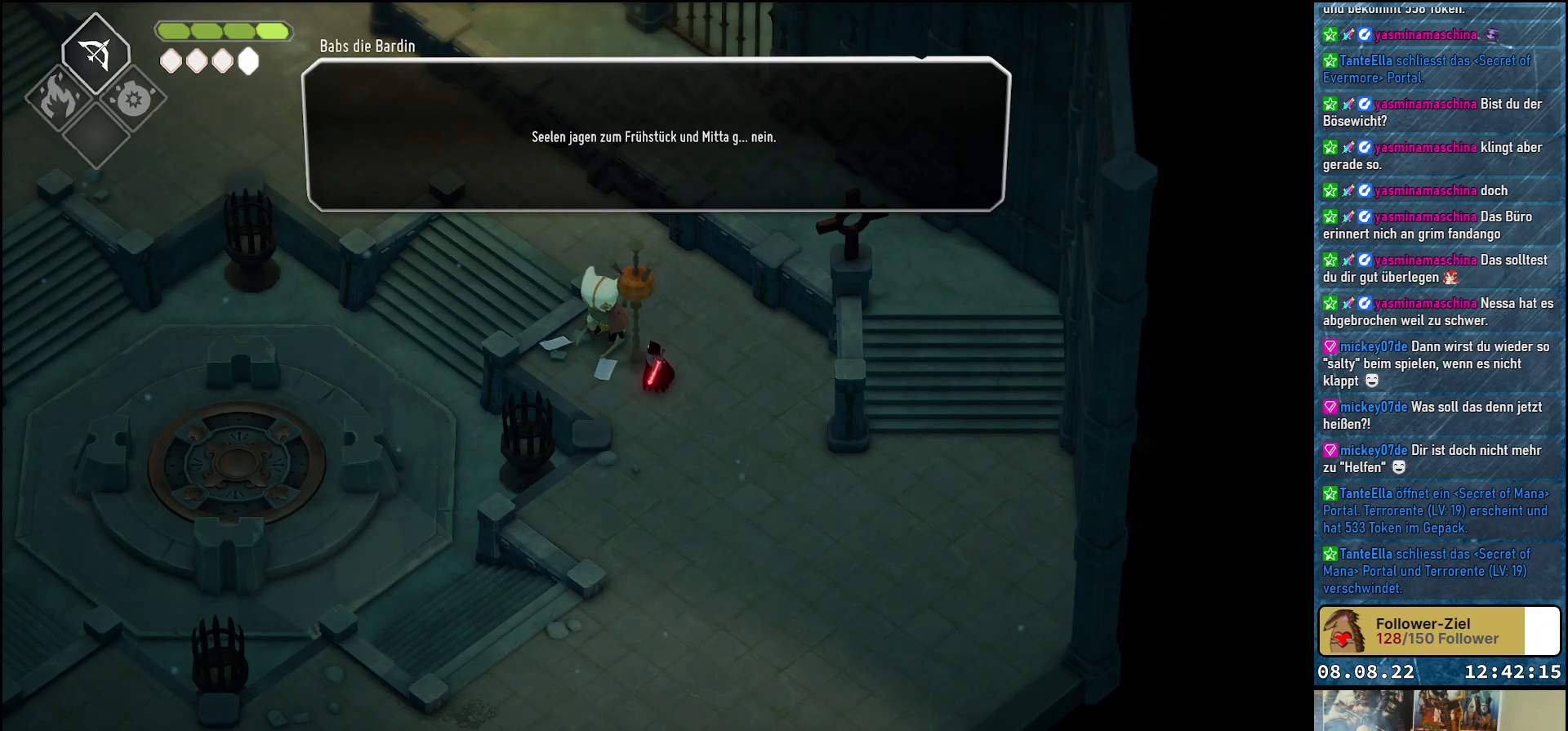
{"buttons": [], "left_stick": "center", "right_stick": "center", "events": [[300, "A", "down"], [433, "A", "up"]]}
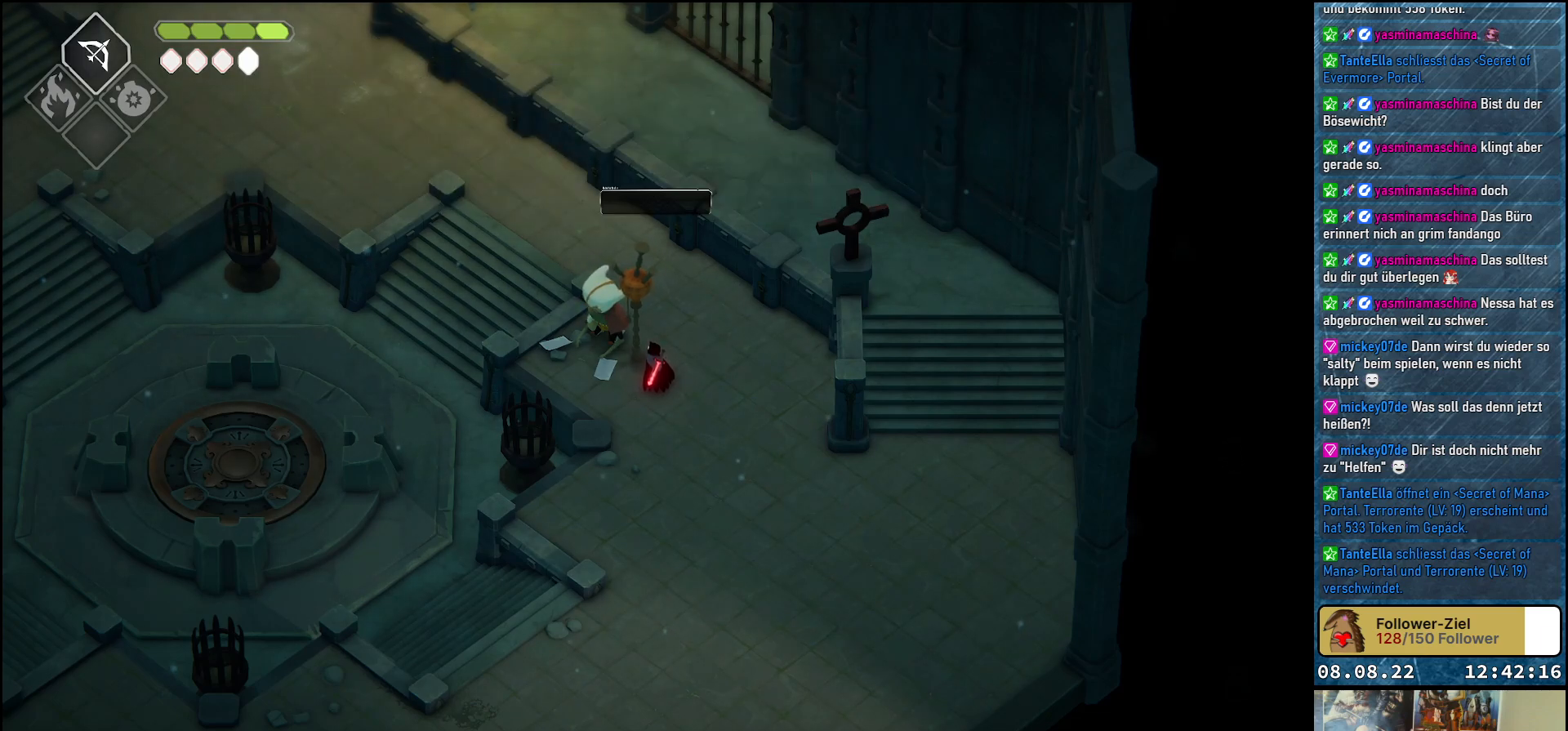
{"buttons": [], "left_stick": "center", "right_stick": "center", "events": []}
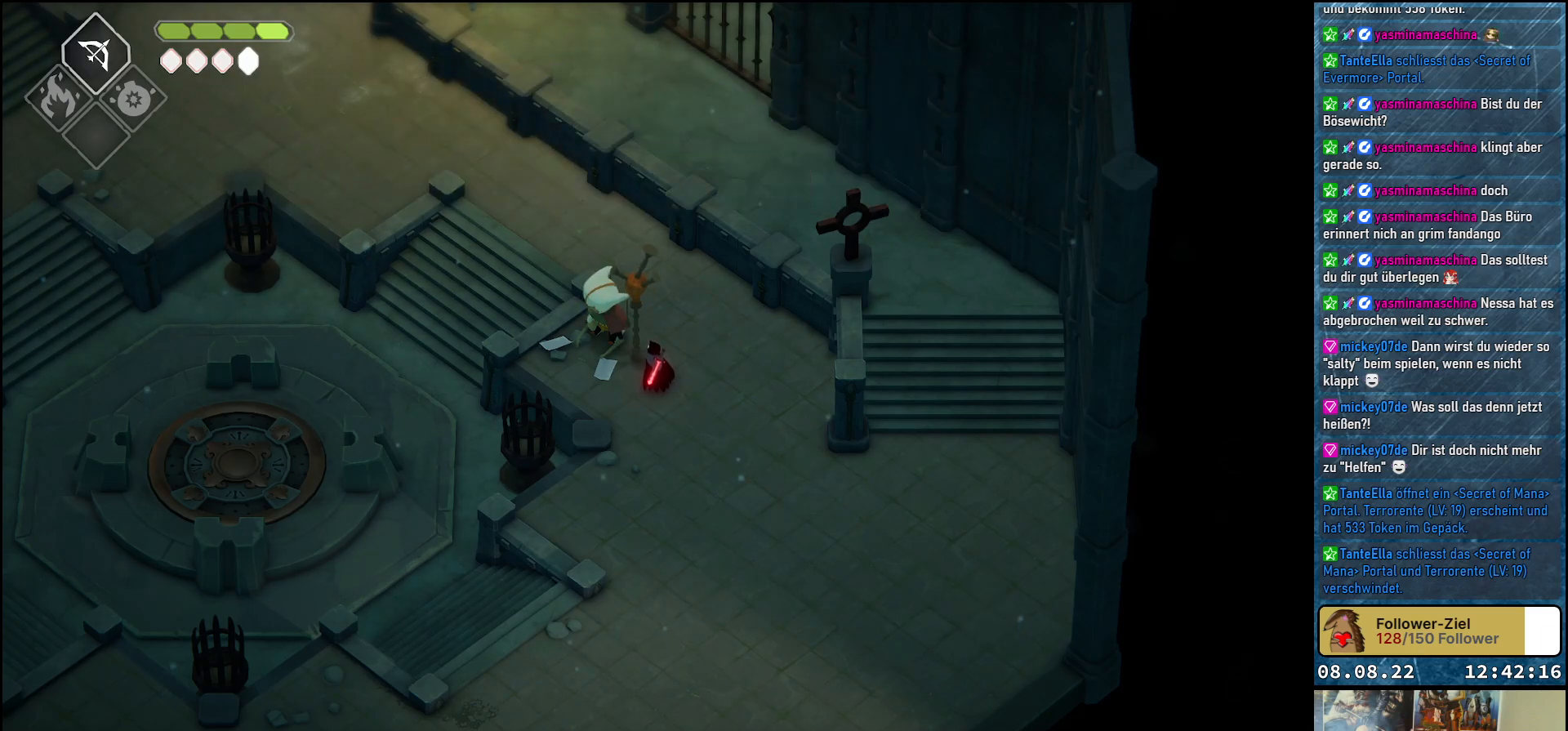
{"buttons": [], "left_stick": "up", "right_stick": "center", "events": [[367, "left_stick", "up"]]}
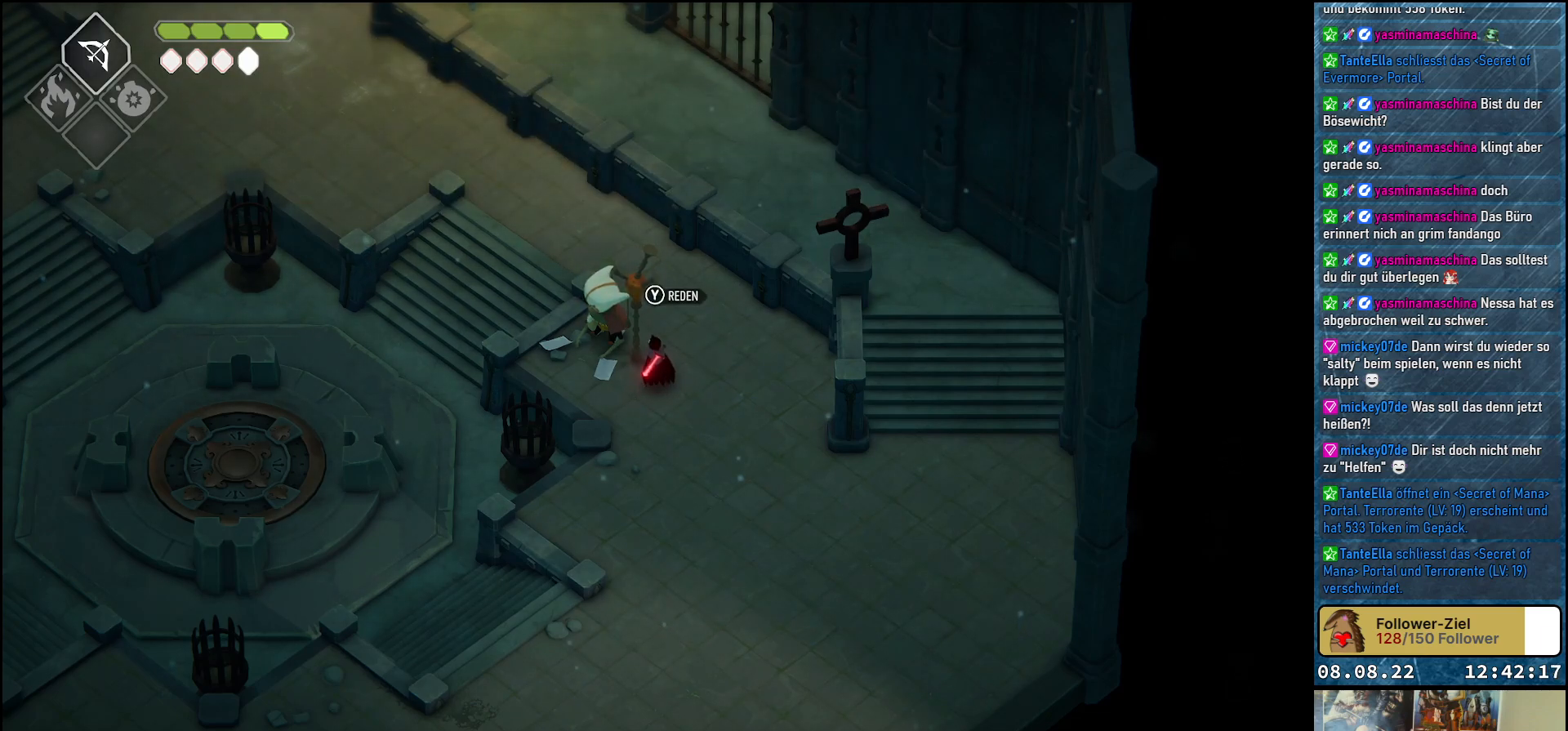
{"buttons": [], "left_stick": "up-left", "right_stick": "center", "events": [[267, "left_stick", "up-left"]]}
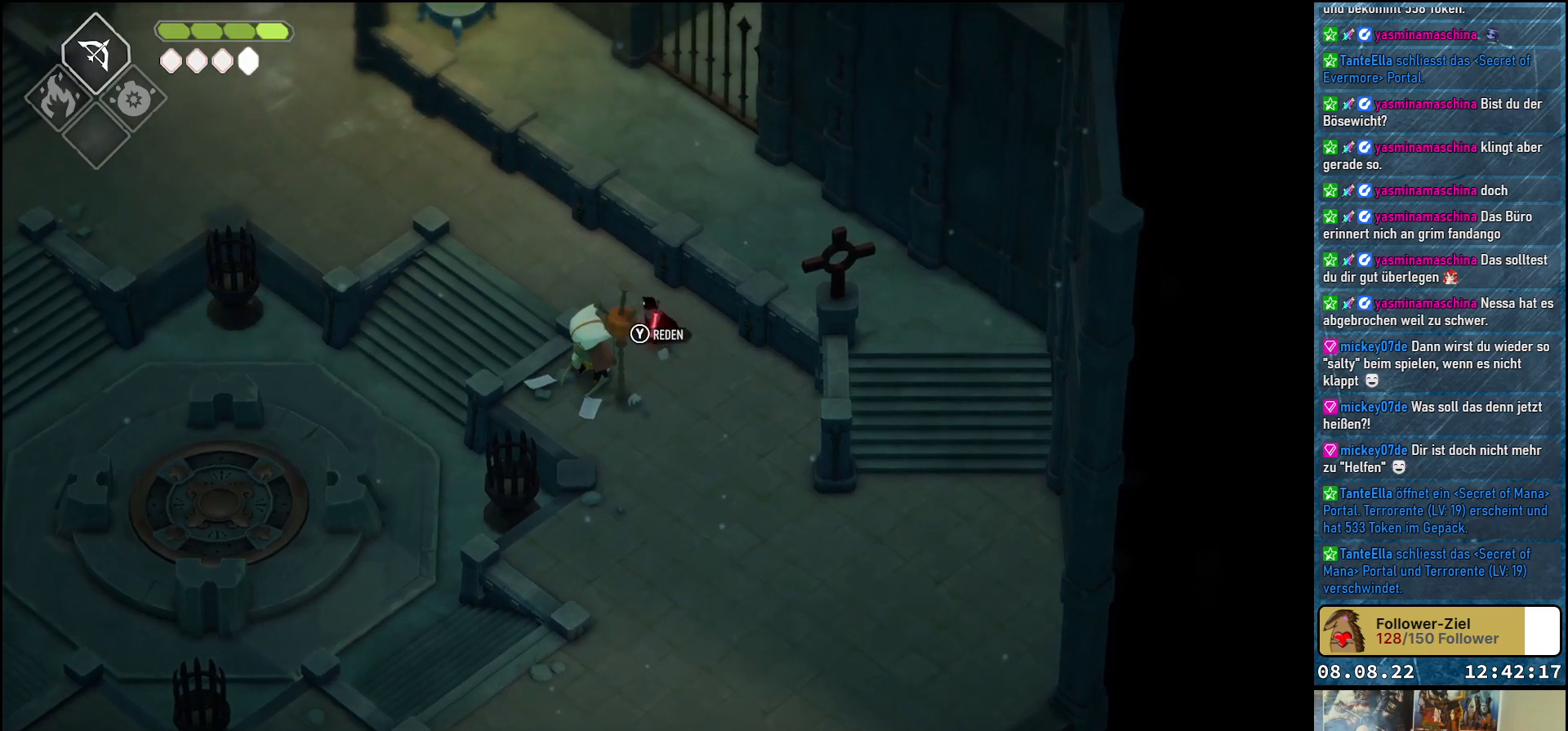
{"buttons": [], "left_stick": "center", "right_stick": "center", "events": [[83, "left_stick", "down-left"], [250, "left_stick", "center"], [367, "Y", "down"], [500, "Y", "up"]]}
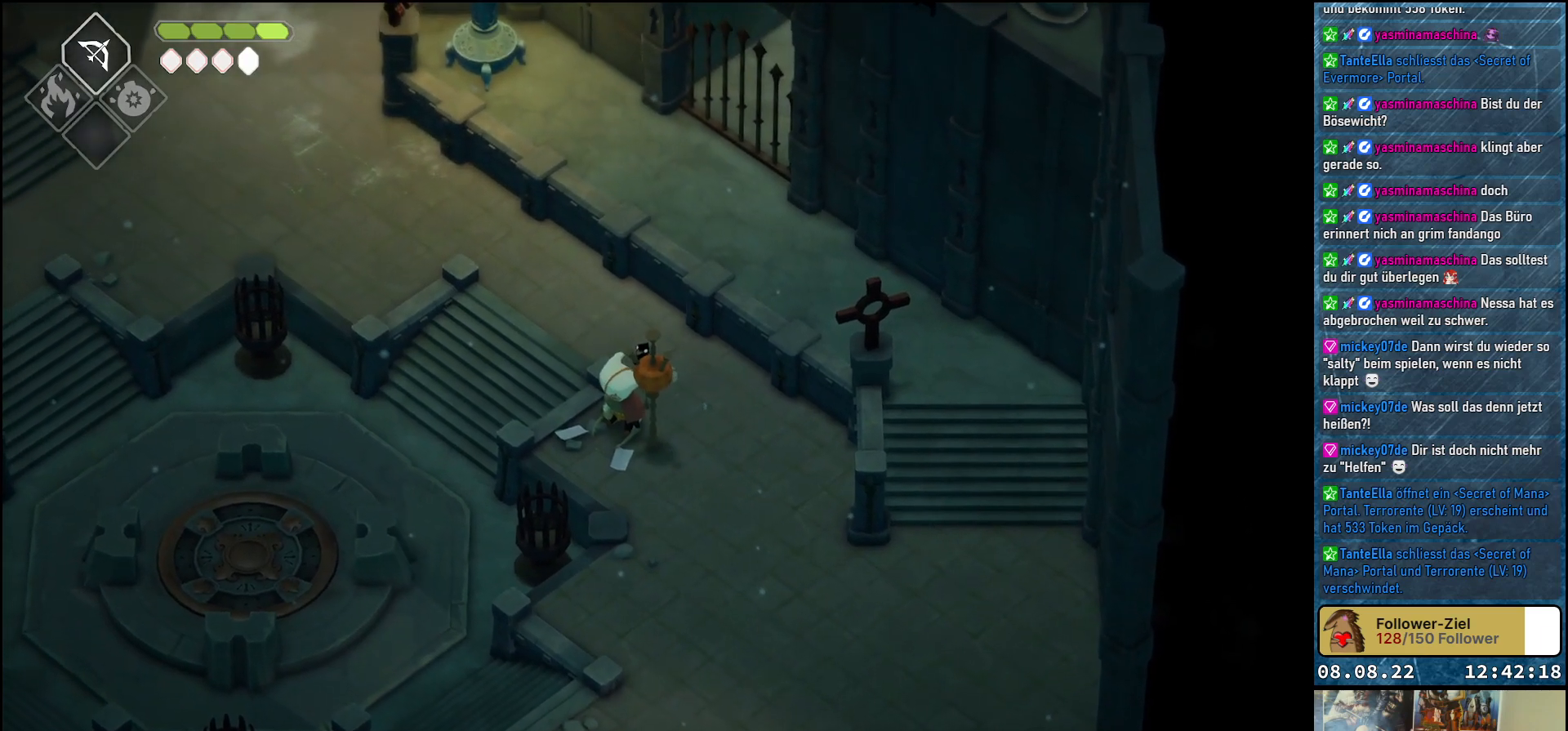
{"buttons": [], "left_stick": "center", "right_stick": "center", "events": []}
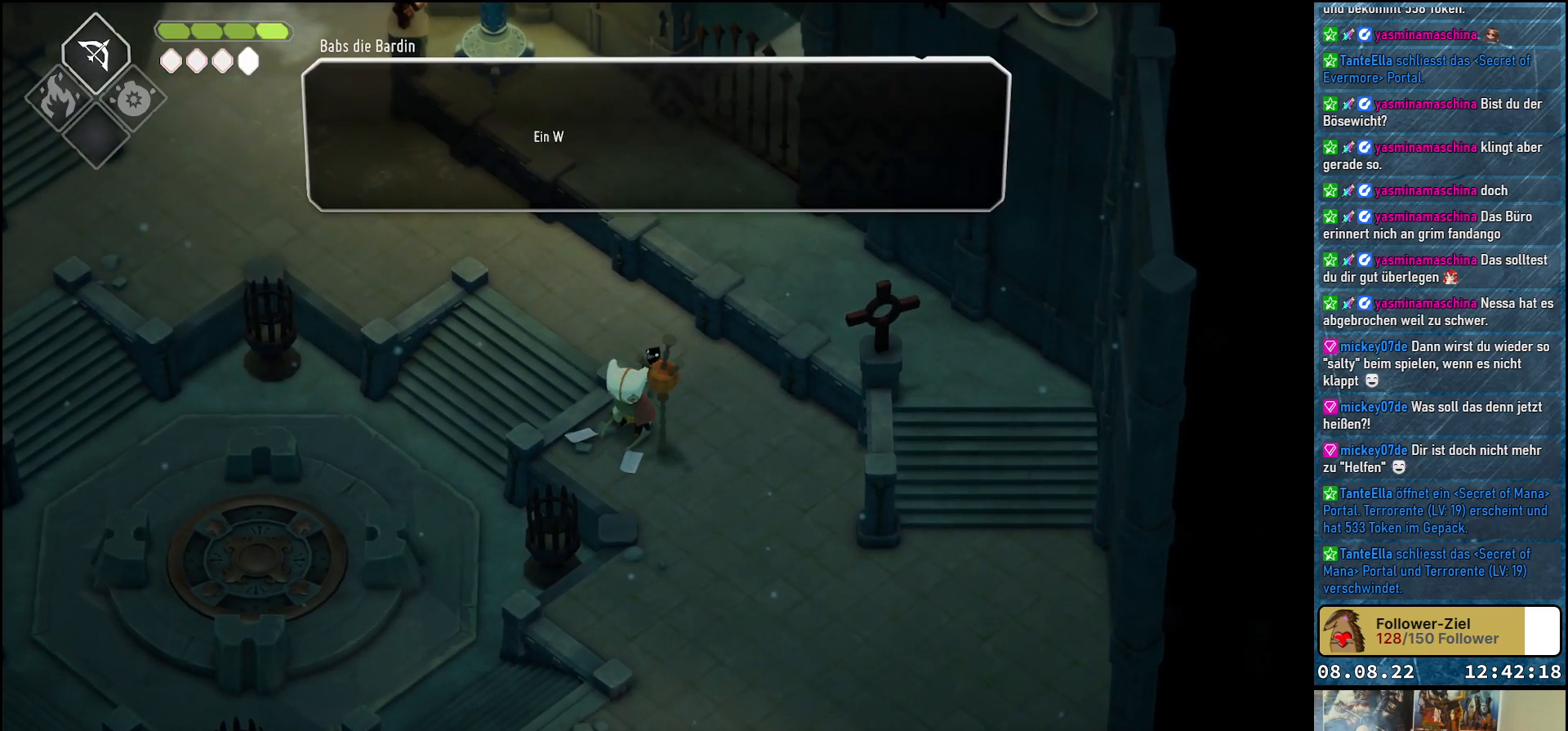
{"buttons": [], "left_stick": "center", "right_stick": "center", "events": [[167, "Y", "down"], [333, "Y", "up"]]}
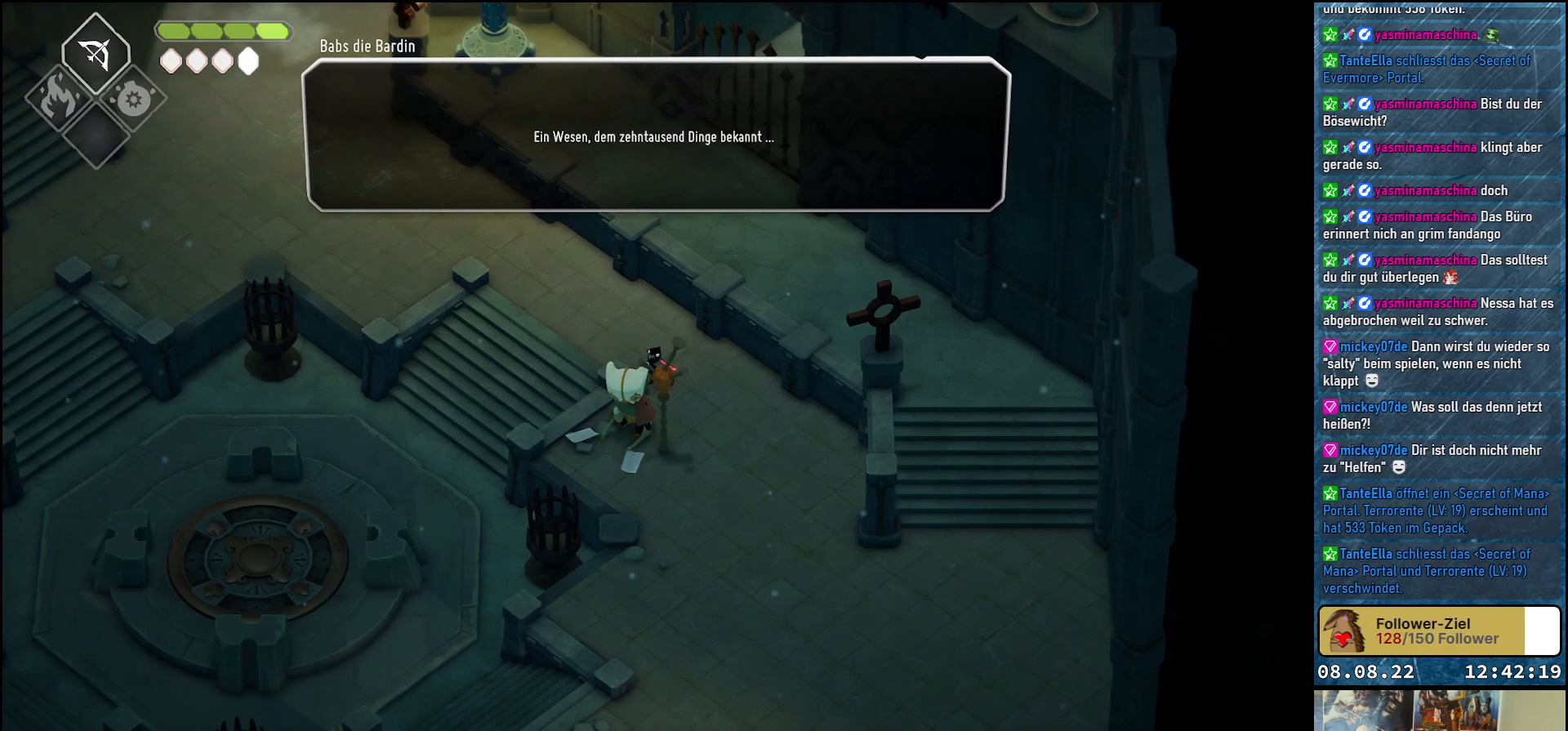
{"buttons": [], "left_stick": "center", "right_stick": "center", "events": []}
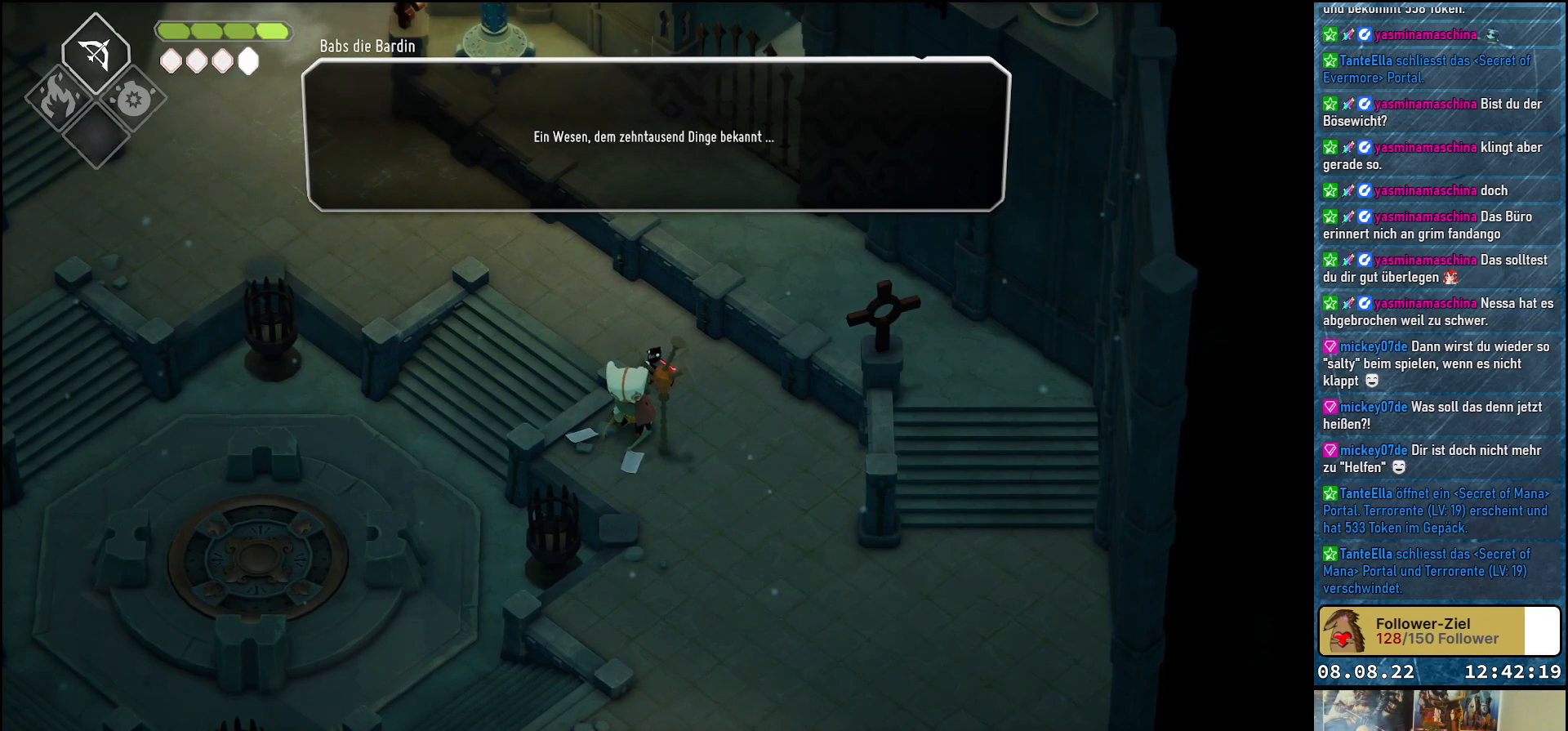
{"buttons": [], "left_stick": "center", "right_stick": "center", "events": []}
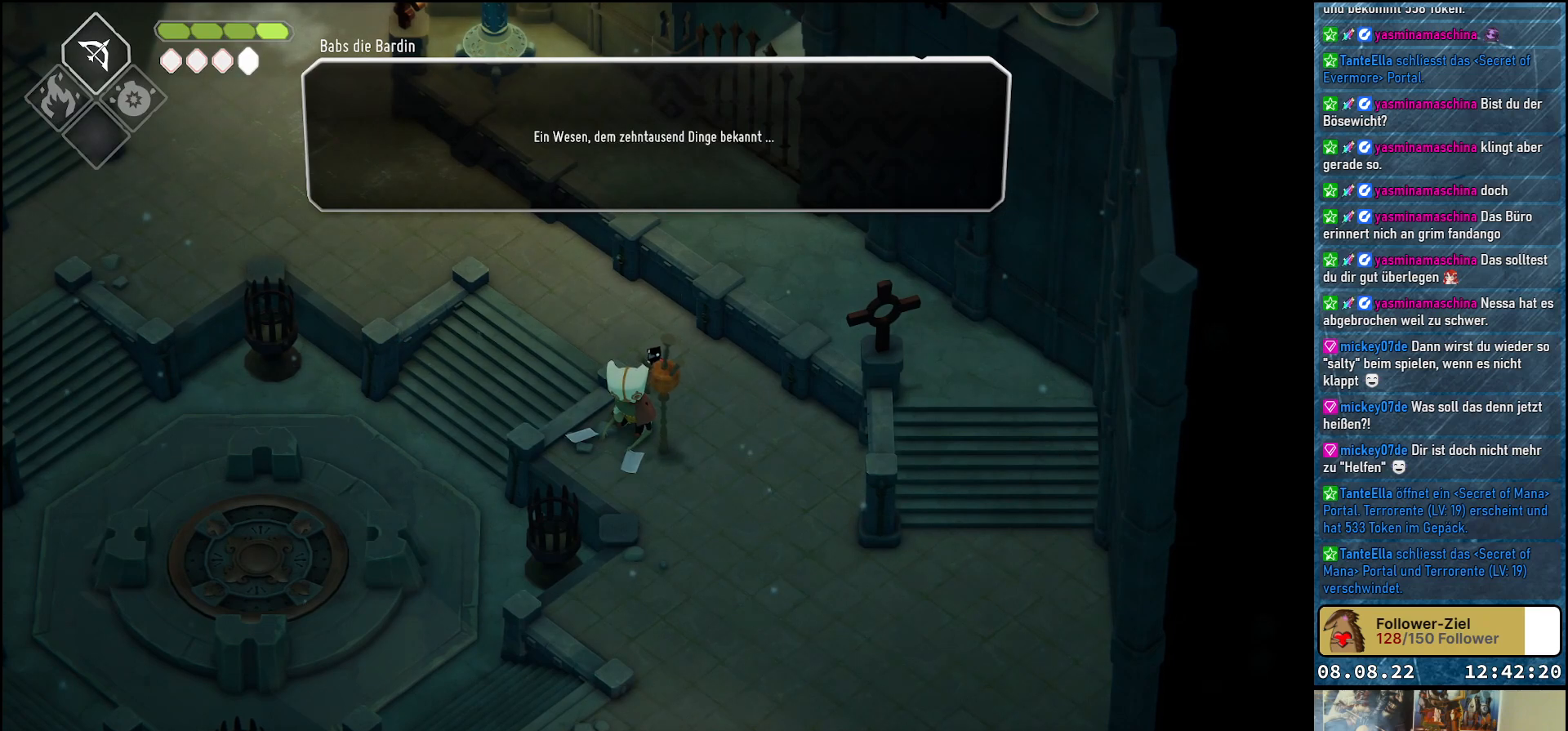
{"buttons": [], "left_stick": "center", "right_stick": "center", "events": []}
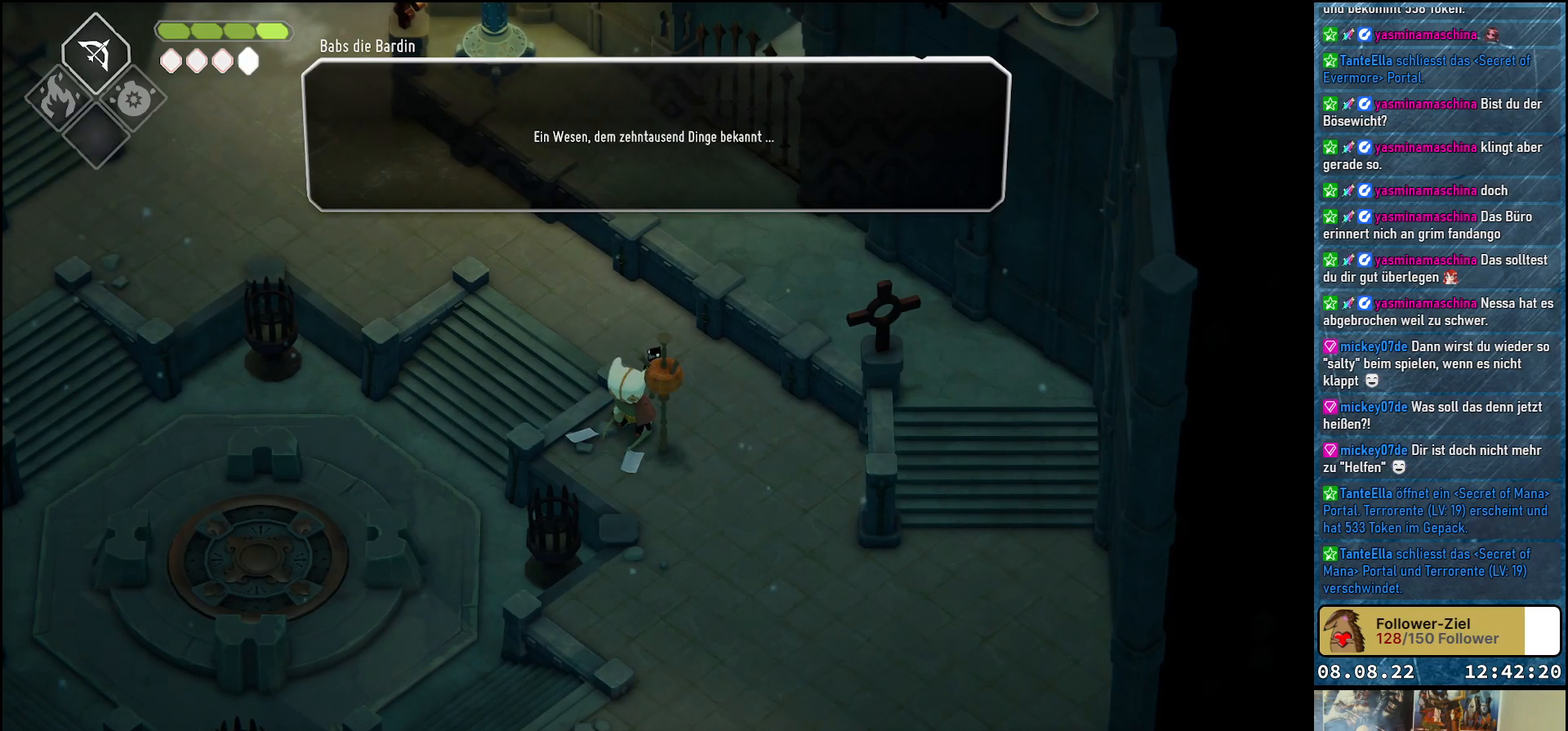
{"buttons": [], "left_stick": "center", "right_stick": "center", "events": []}
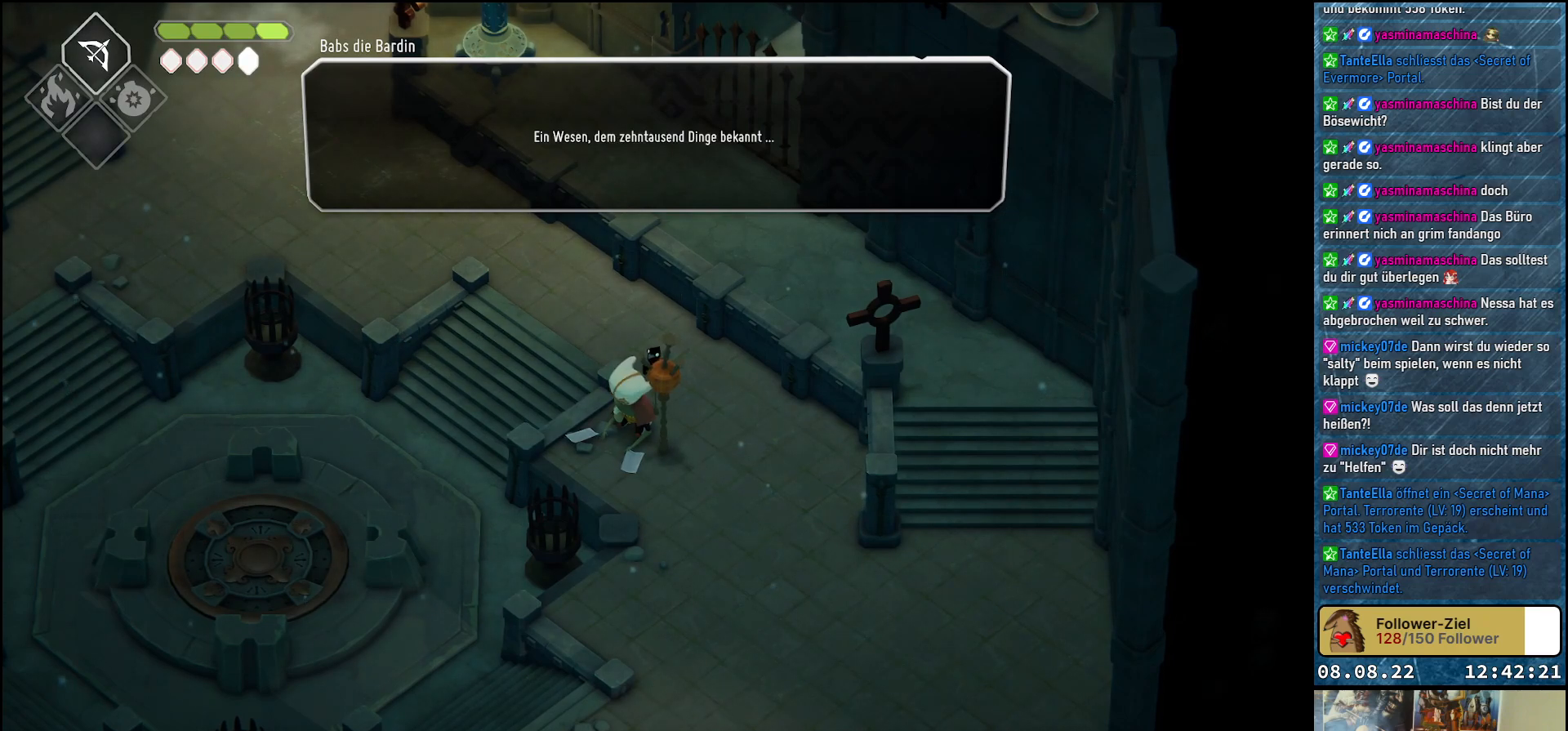
{"buttons": [], "left_stick": "center", "right_stick": "center", "events": []}
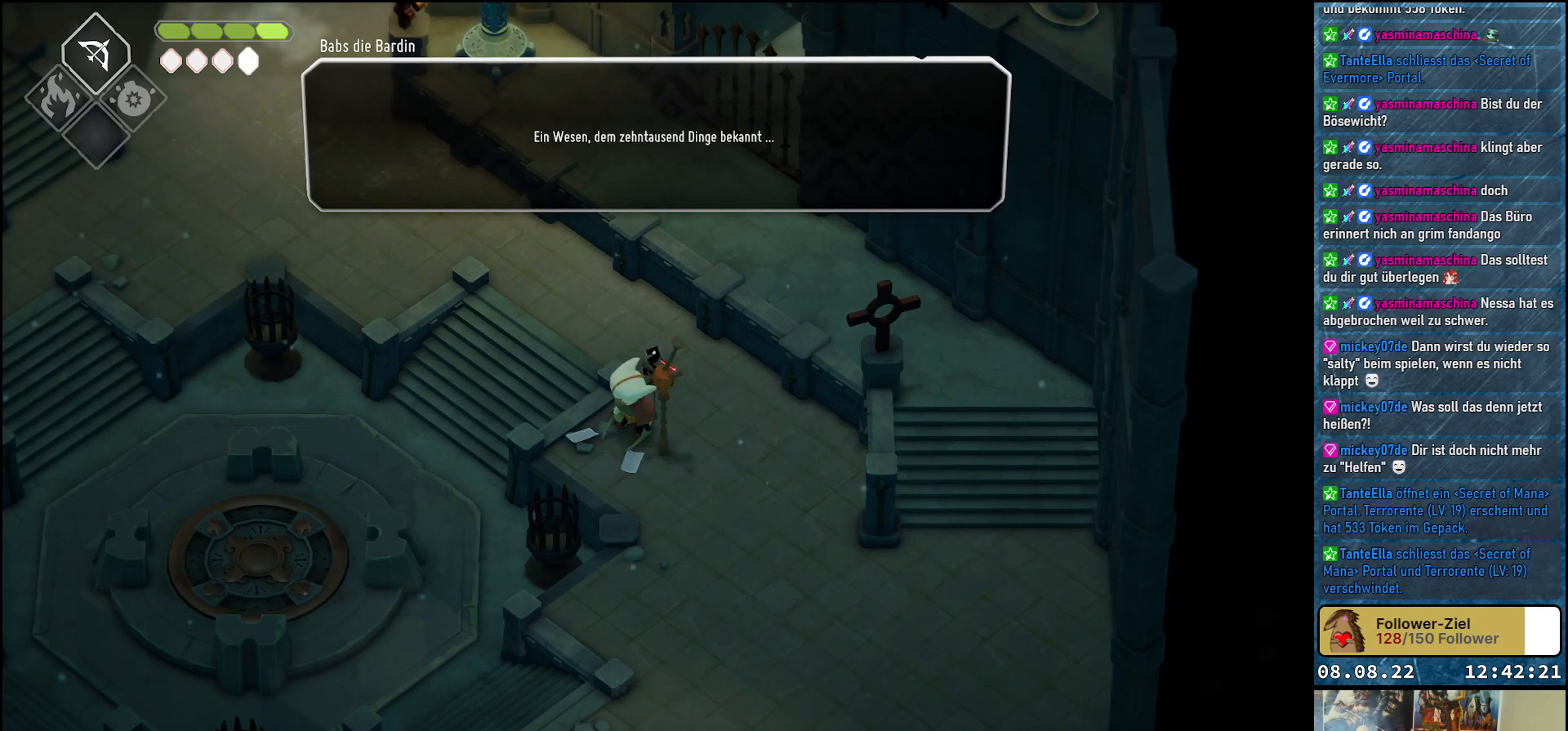
{"buttons": [], "left_stick": "center", "right_stick": "center", "events": []}